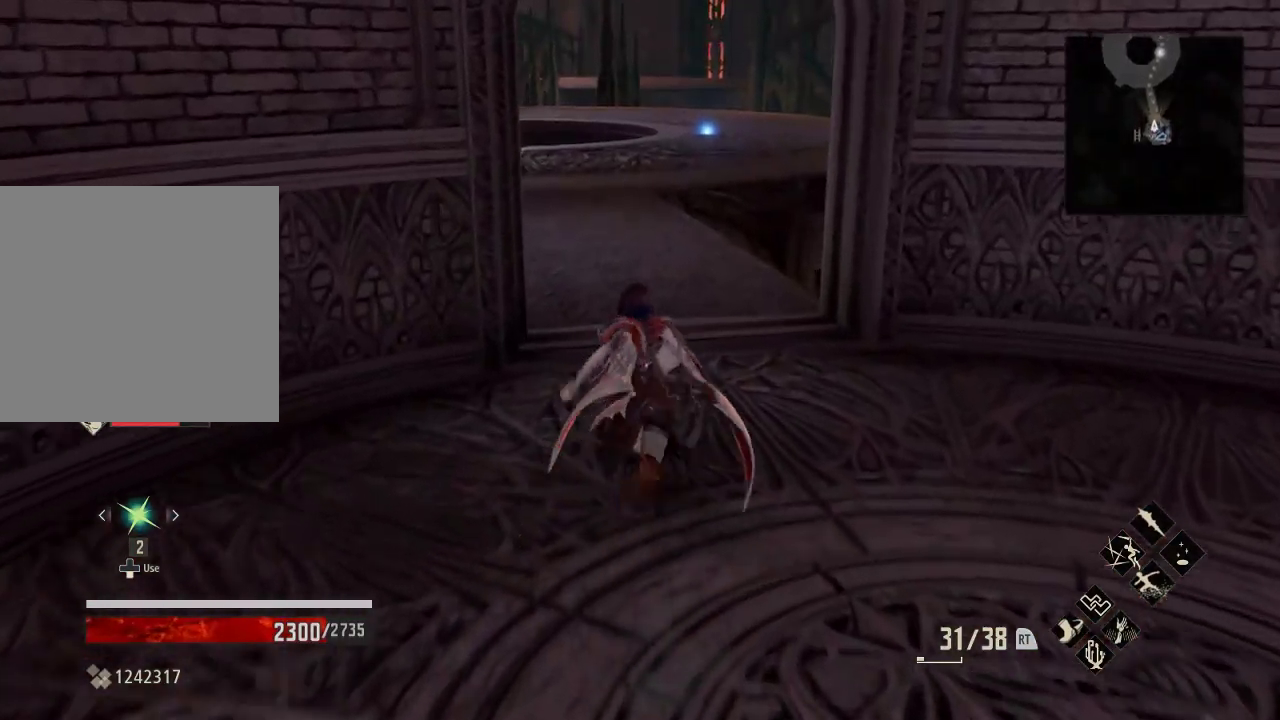
Gameplay with a controller (Xbox layout); each line is a JSON object with the inputs held at the frame after it. "events" lists button and stick changes between this image and that frame as [ms after this image, input, new state], when the widget could be followed in between.
{"buttons": [], "left_stick": "up", "right_stick": "center", "events": [[333, "right_stick", "left"], [467, "right_stick", "center"]]}
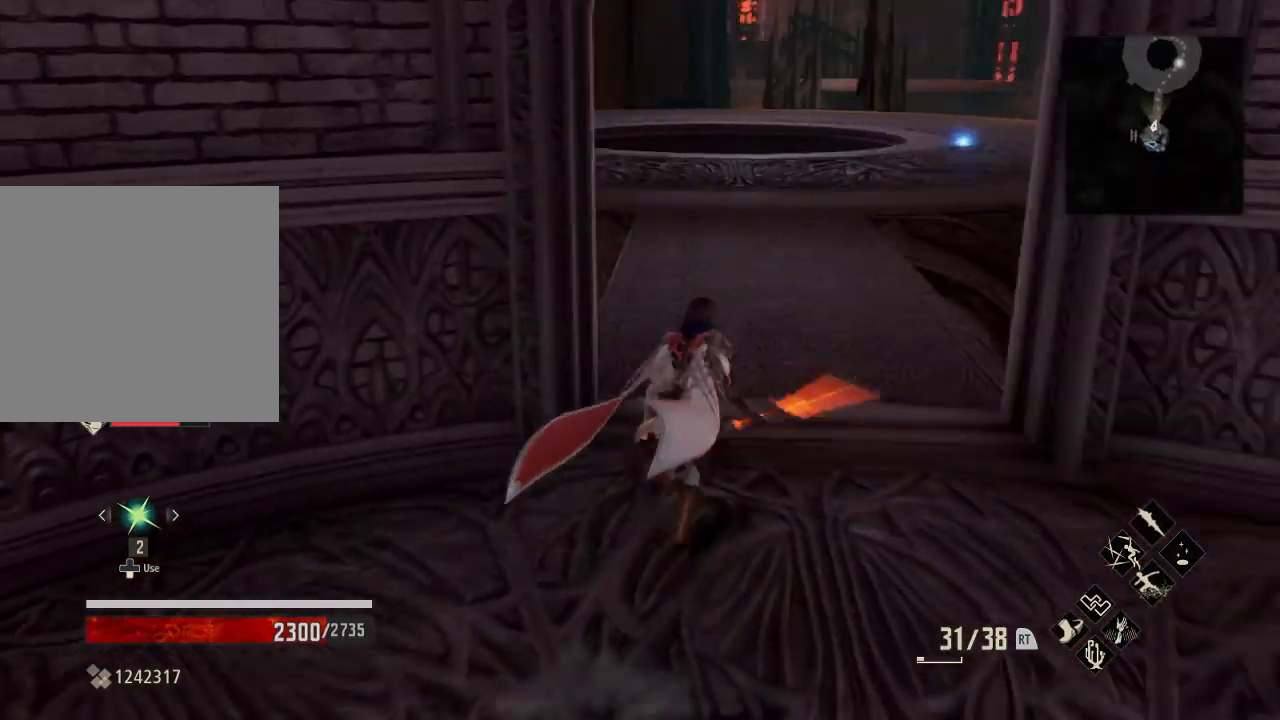
{"buttons": [], "left_stick": "up", "right_stick": "center", "events": []}
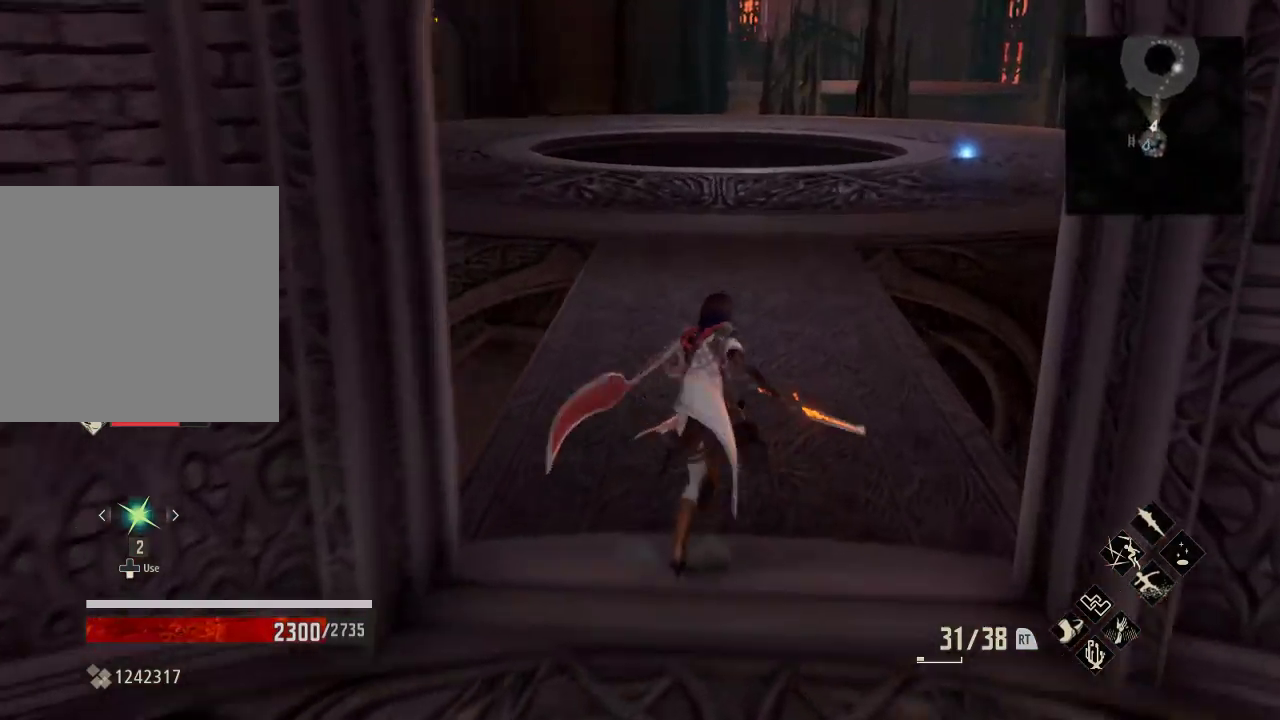
{"buttons": [], "left_stick": "up", "right_stick": "center", "events": []}
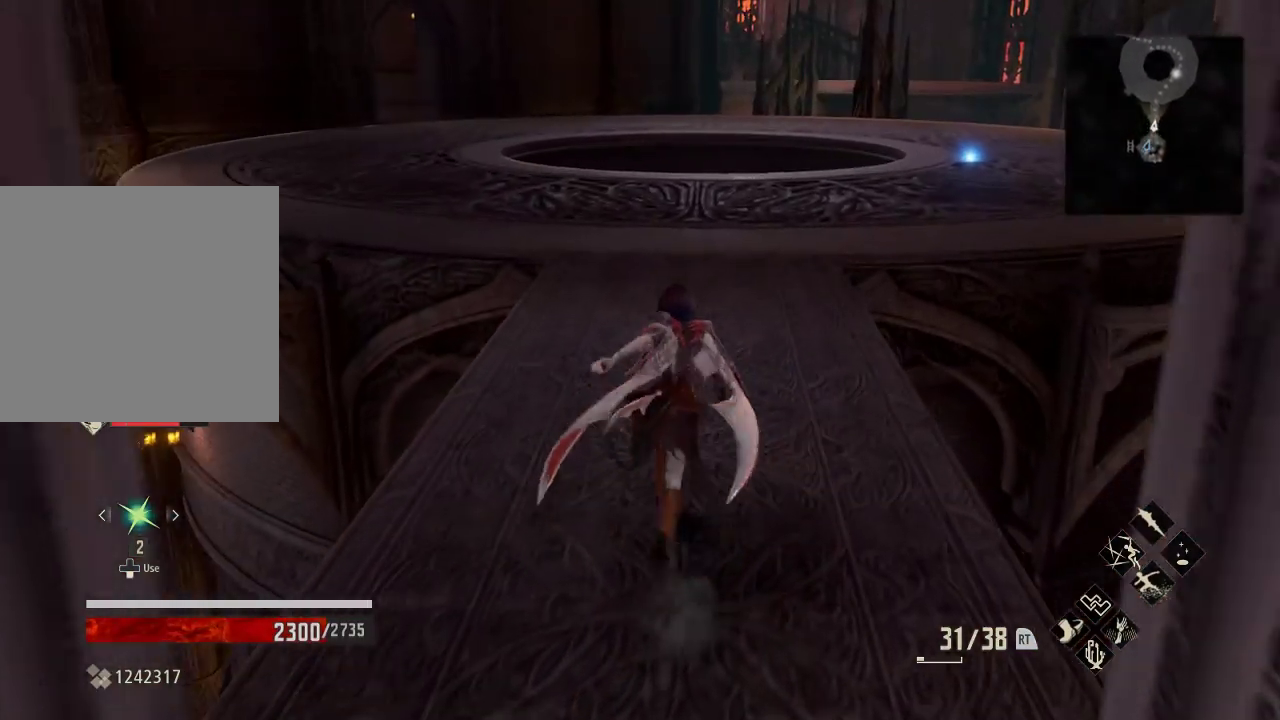
{"buttons": [], "left_stick": "up", "right_stick": "center", "events": [[167, "START", "down"], [333, "START", "up"]]}
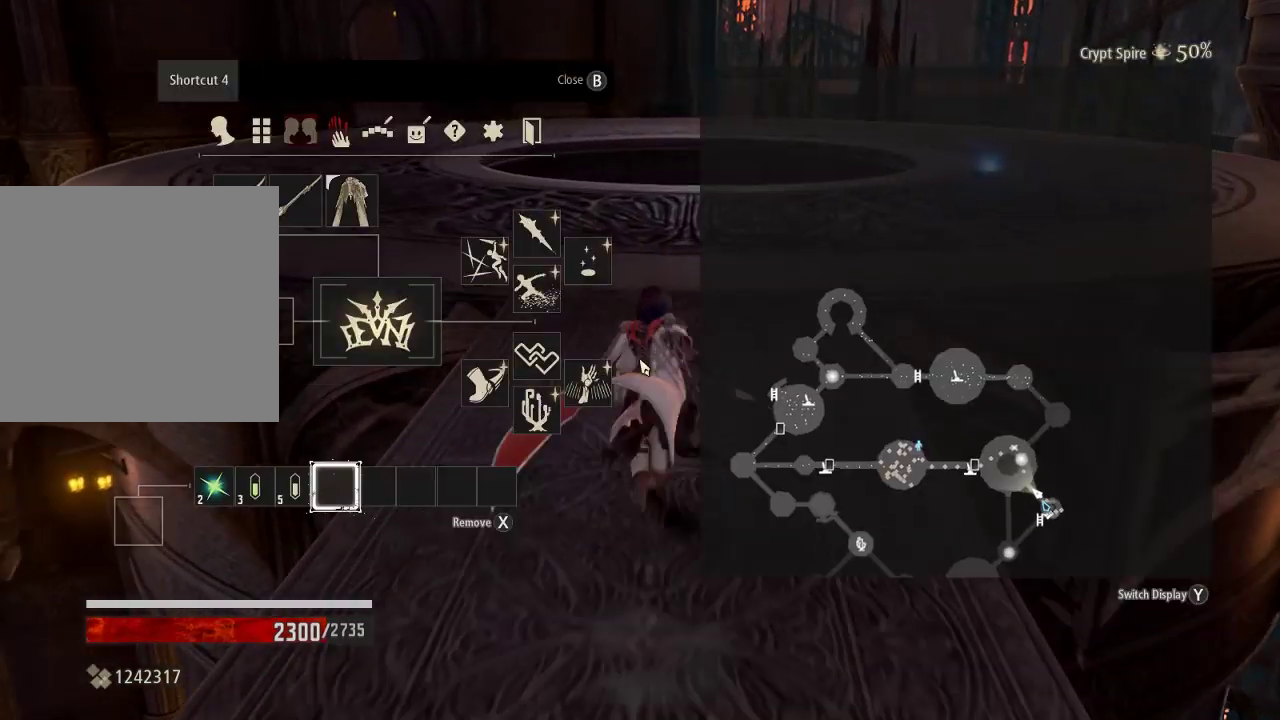
{"buttons": [], "left_stick": "up", "right_stick": "center", "events": []}
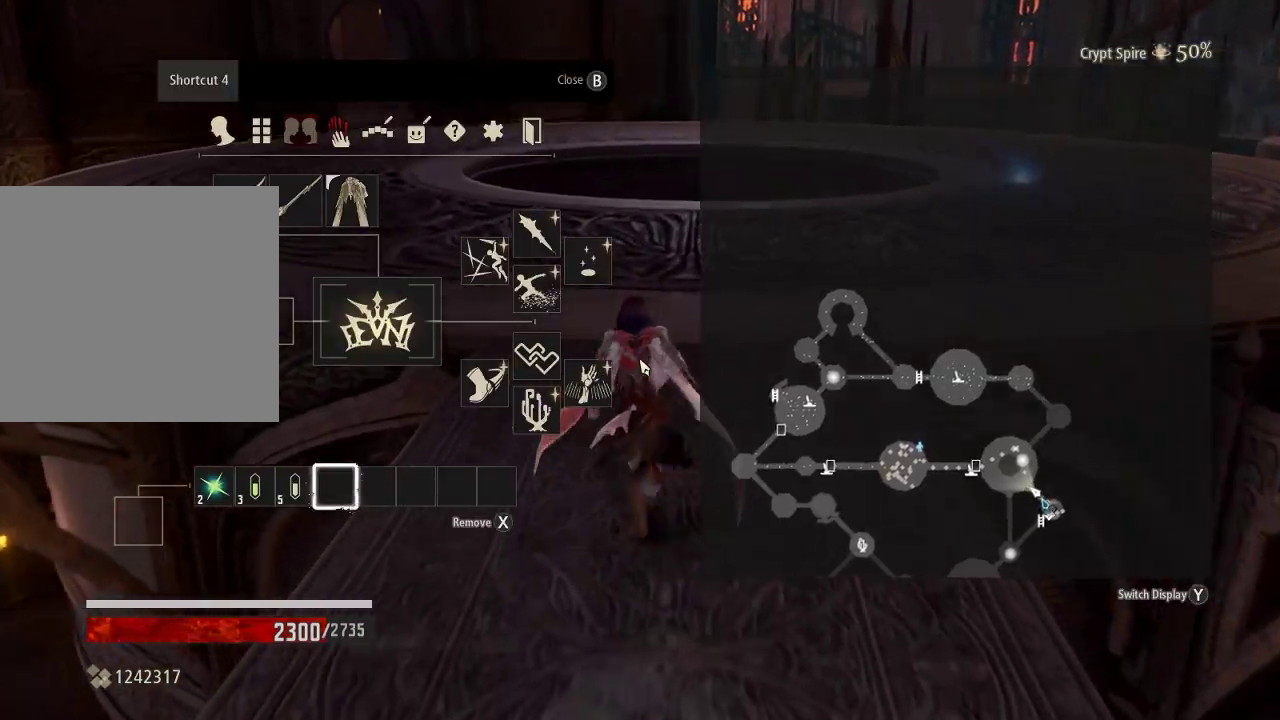
{"buttons": ["B"], "left_stick": "up", "right_stick": "center", "events": [[500, "B", "down"]]}
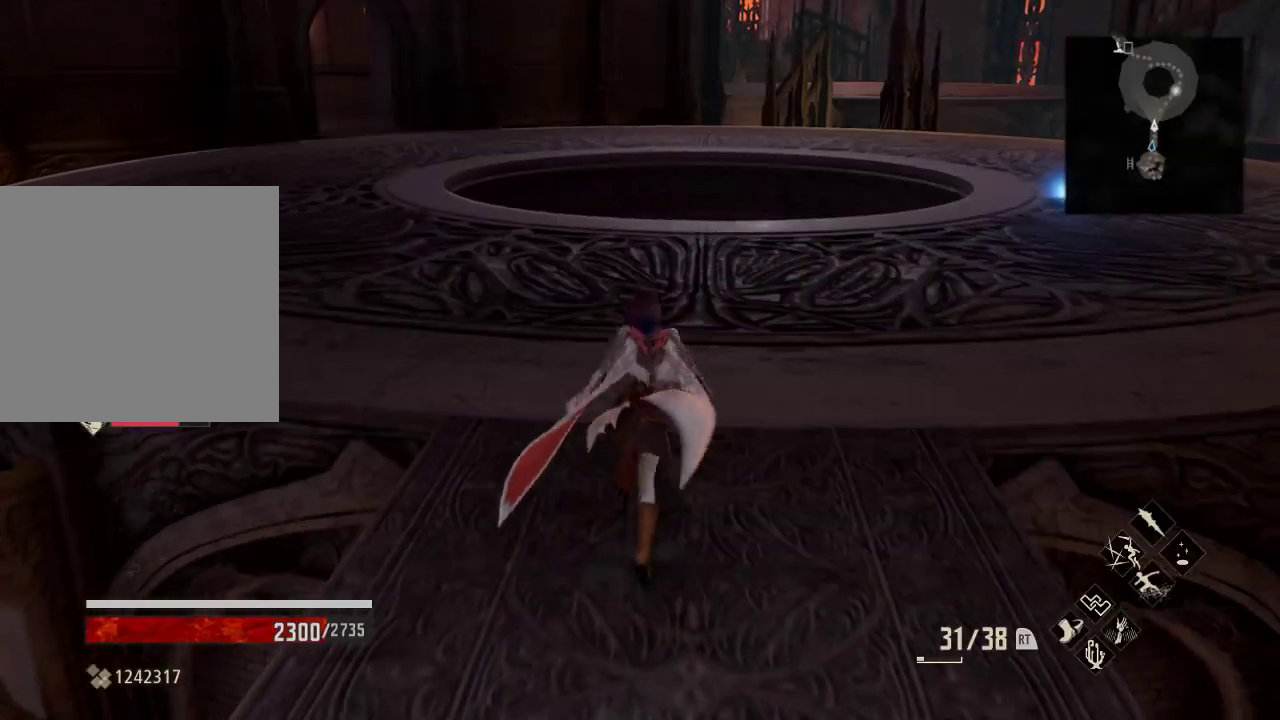
{"buttons": [], "left_stick": "up", "right_stick": "center", "events": [[133, "B", "up"]]}
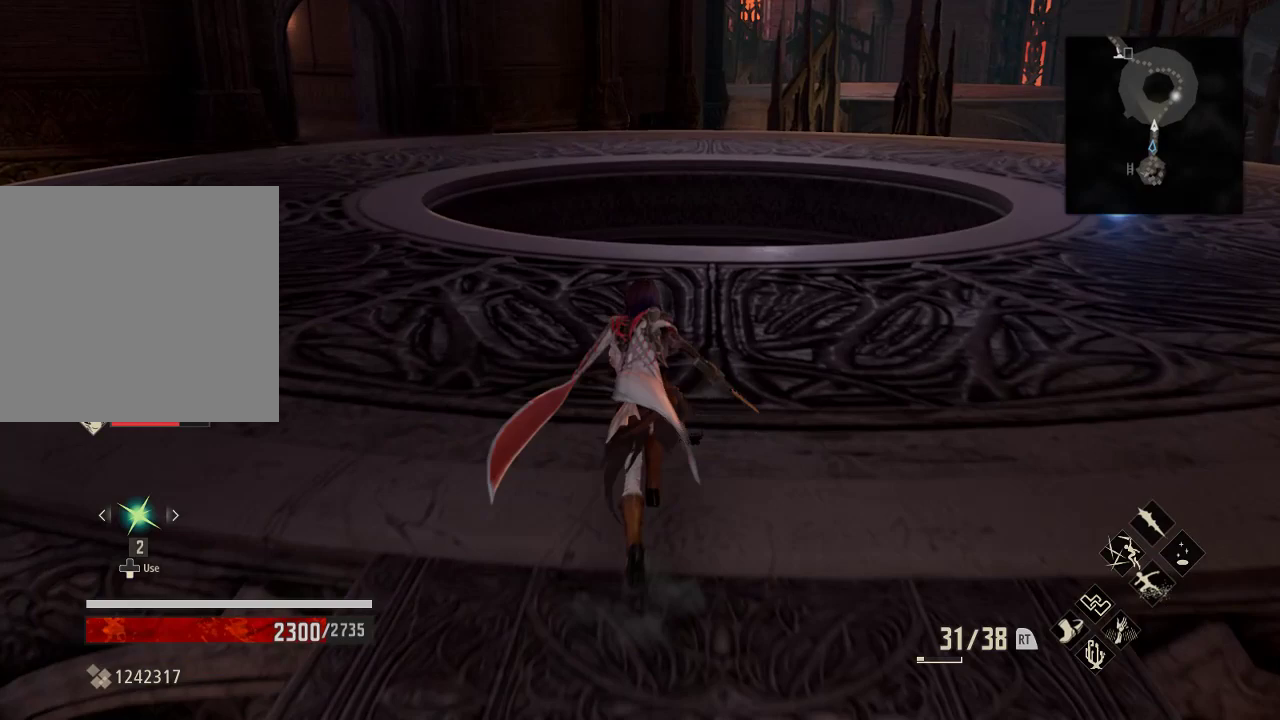
{"buttons": [], "left_stick": "up", "right_stick": "center", "events": []}
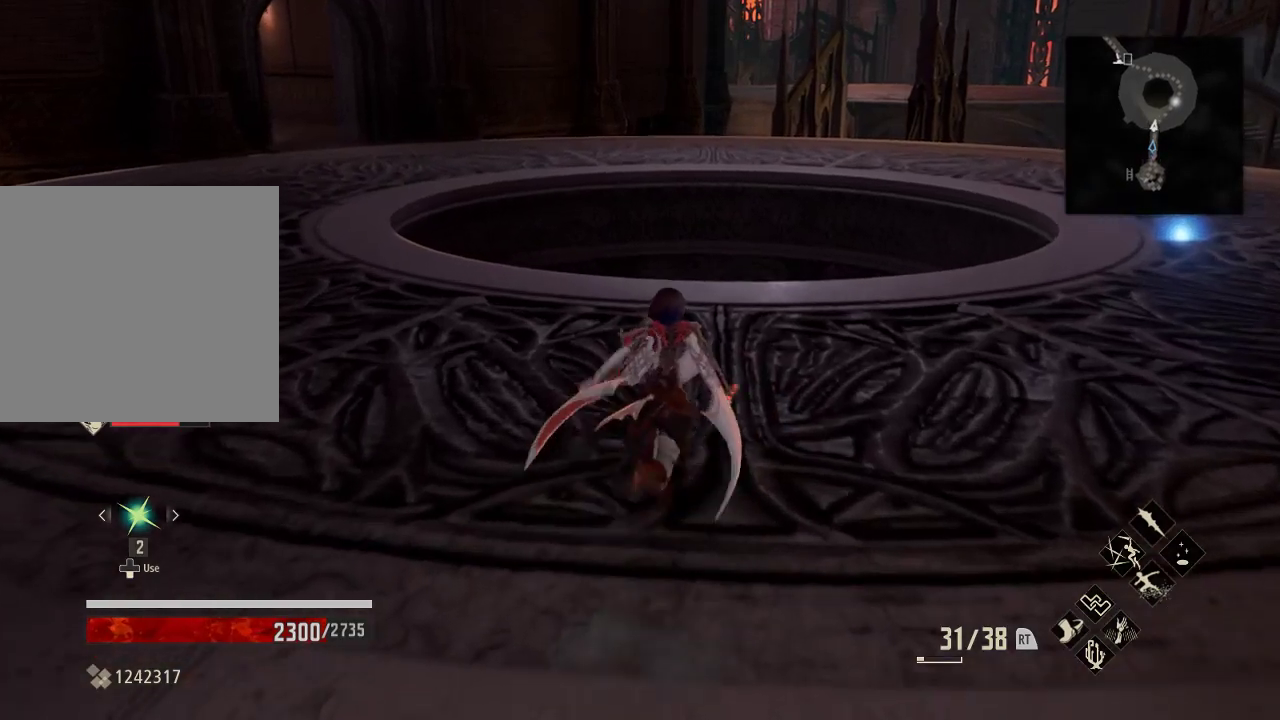
{"buttons": [], "left_stick": "up", "right_stick": "down", "events": [[367, "right_stick", "down"]]}
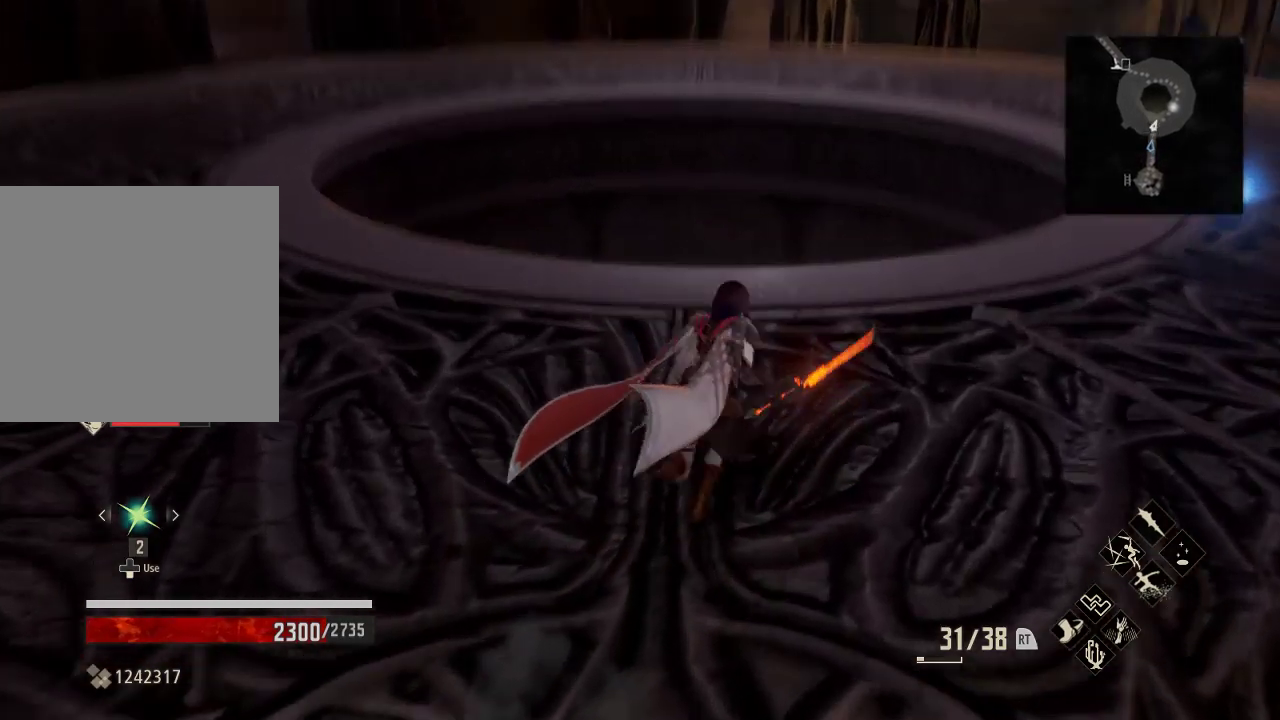
{"buttons": [], "left_stick": "up", "right_stick": "down", "events": []}
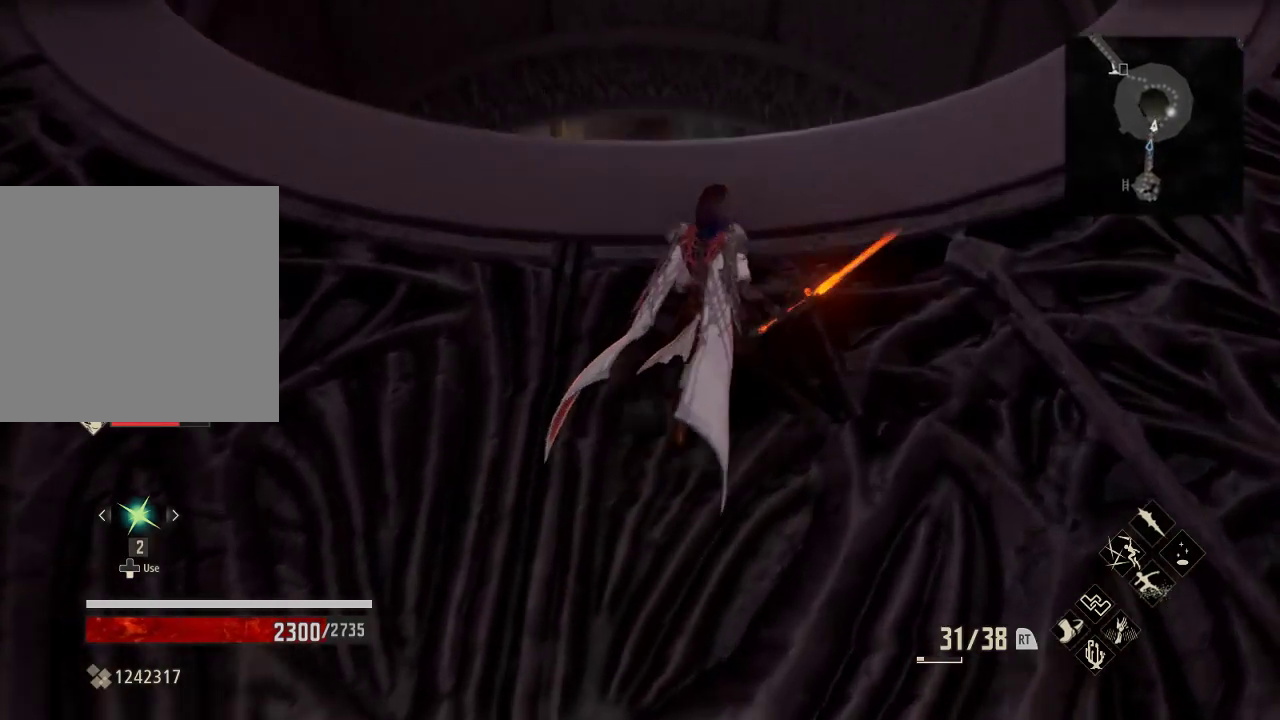
{"buttons": [], "left_stick": "center", "right_stick": "down-left", "events": [[200, "left_stick", "up-right"], [267, "right_stick", "down-left"], [500, "left_stick", "center"]]}
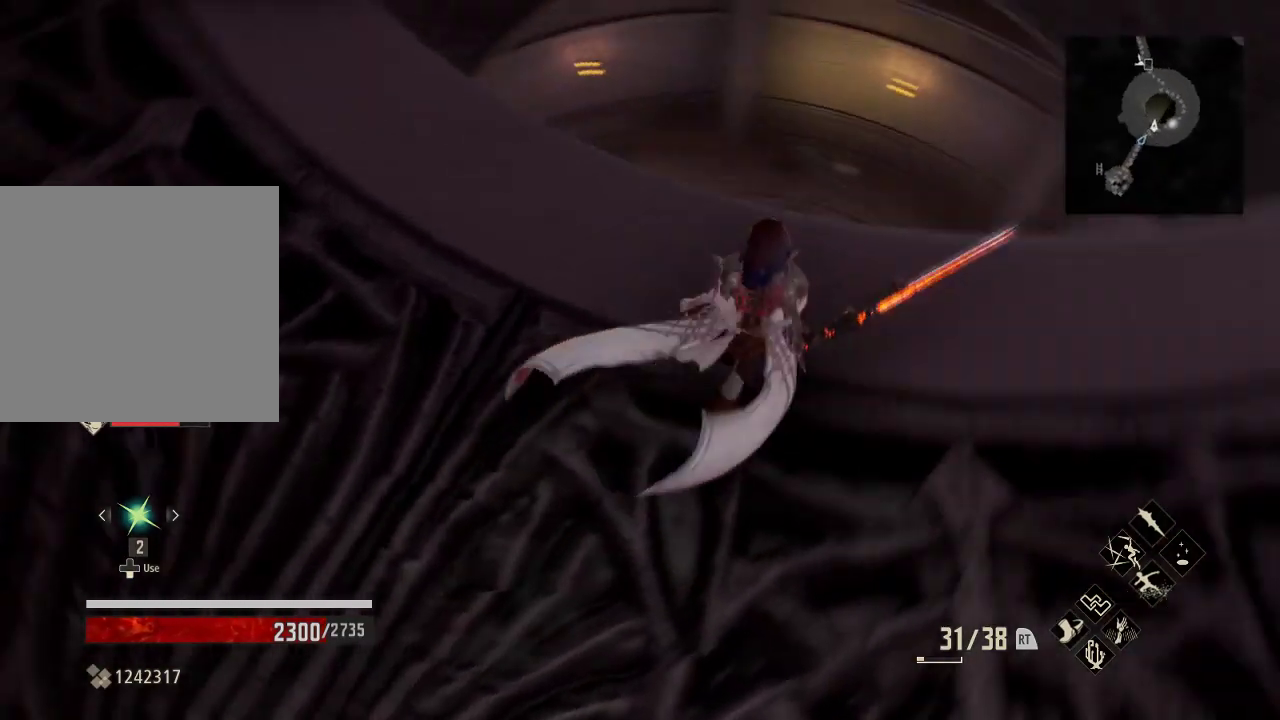
{"buttons": [], "left_stick": "center", "right_stick": "up-right", "events": [[200, "right_stick", "center"], [367, "right_stick", "up-right"]]}
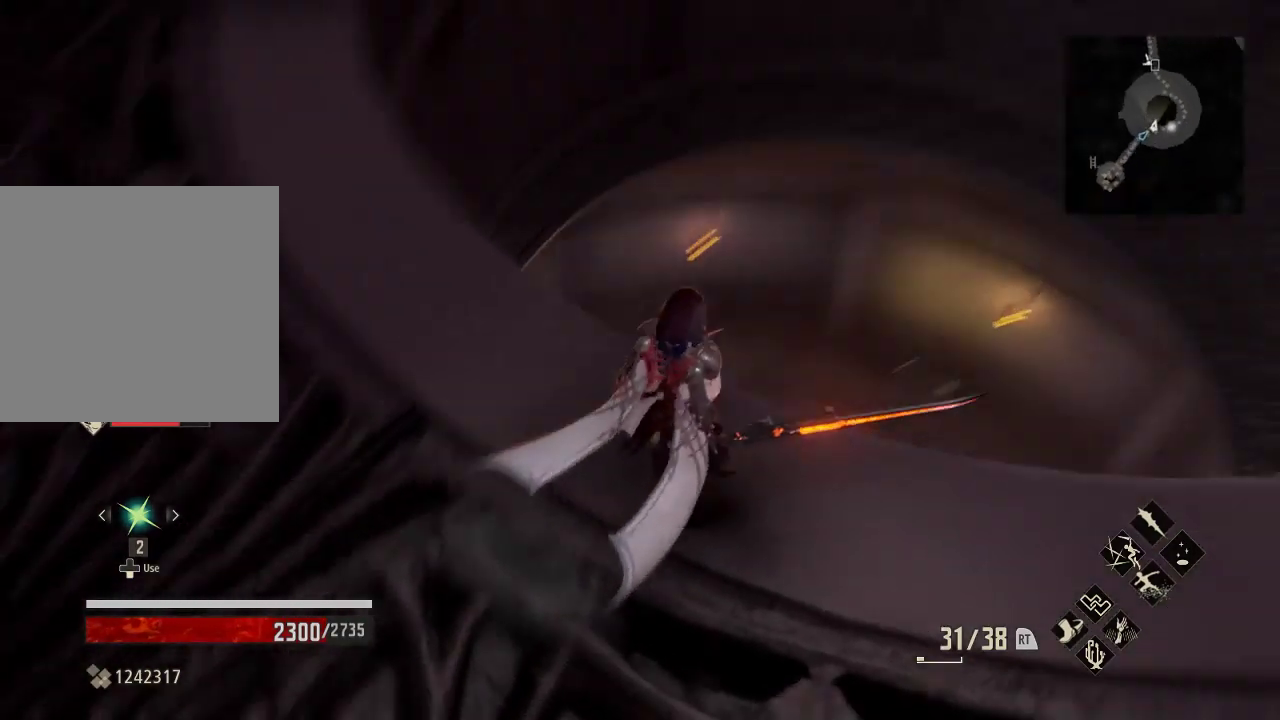
{"buttons": [], "left_stick": "center", "right_stick": "center", "events": [[300, "right_stick", "center"]]}
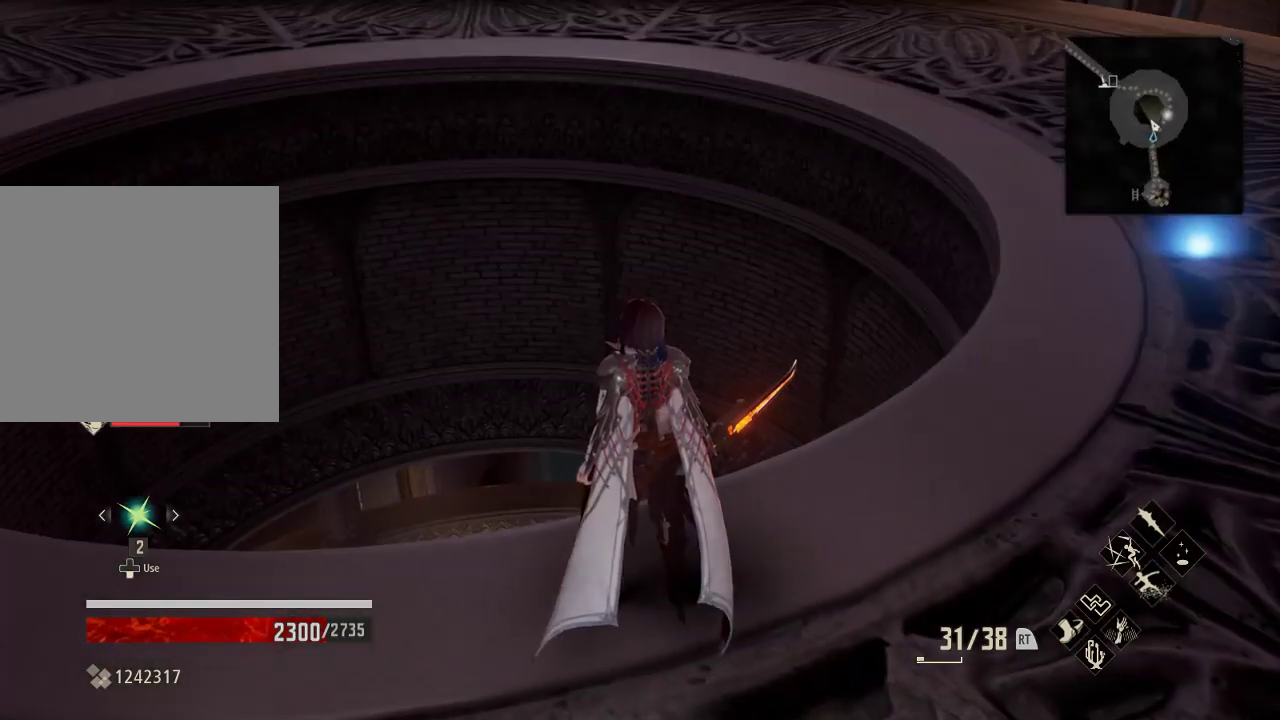
{"buttons": [], "left_stick": "center", "right_stick": "down", "events": [[333, "right_stick", "down"]]}
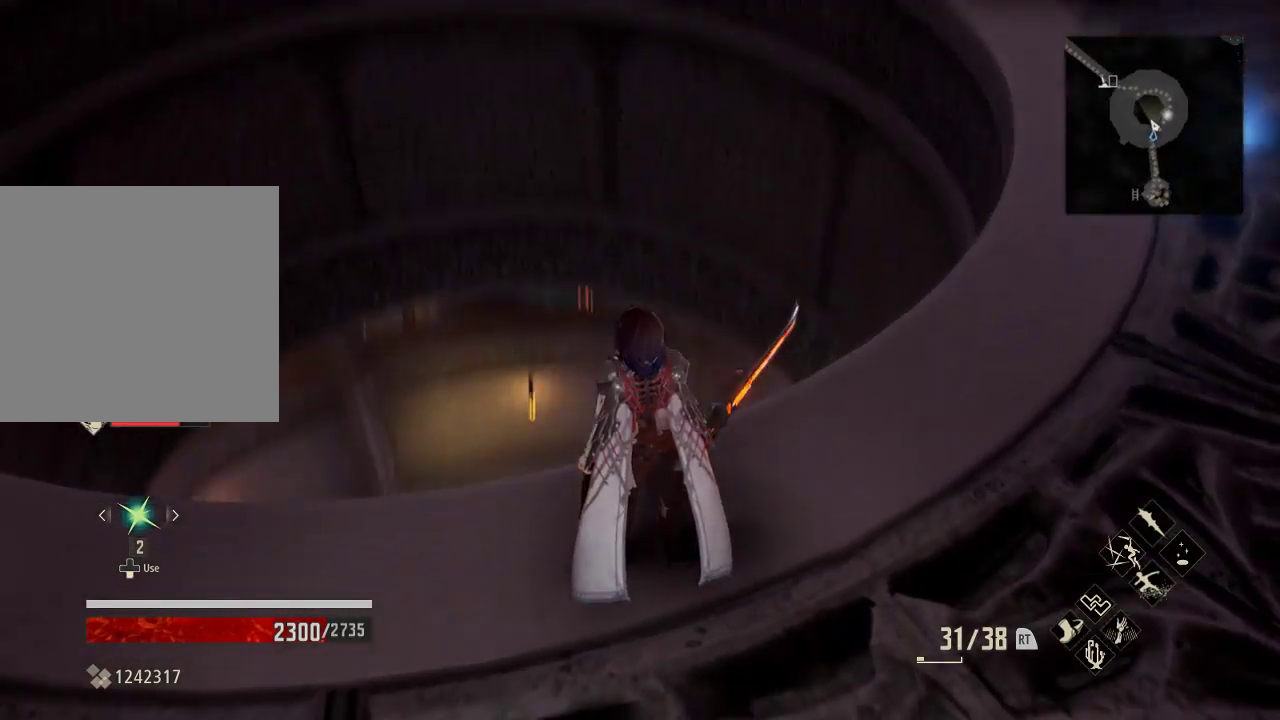
{"buttons": [], "left_stick": "center", "right_stick": "down", "events": []}
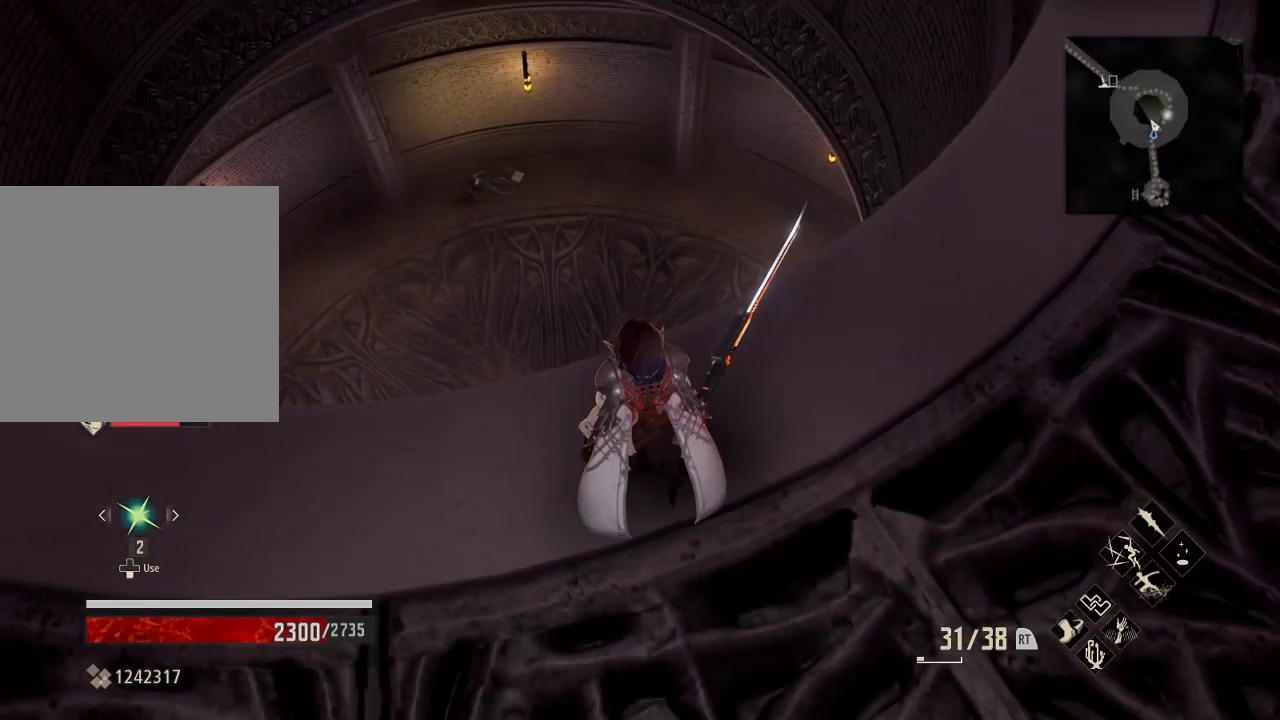
{"buttons": [], "left_stick": "center", "right_stick": "center", "events": [[67, "right_stick", "center"]]}
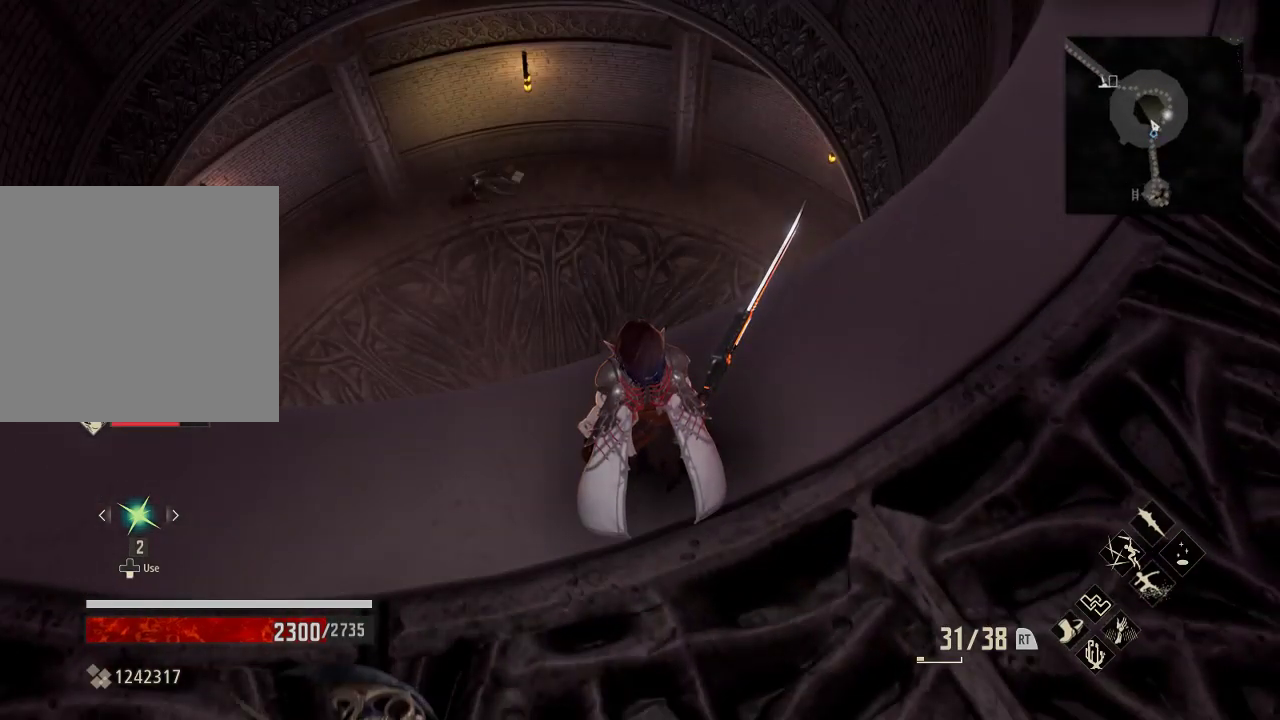
{"buttons": [], "left_stick": "center", "right_stick": "up", "events": [[333, "right_stick", "up"]]}
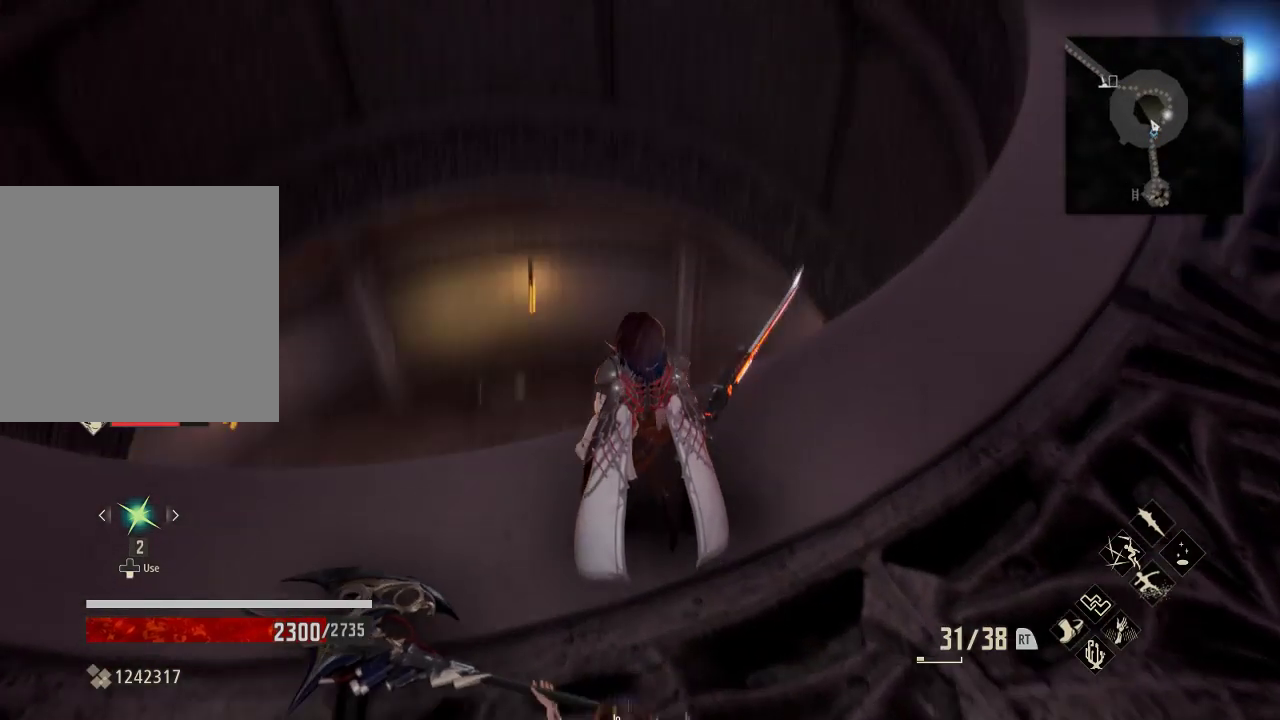
{"buttons": [], "left_stick": "center", "right_stick": "center", "events": [[67, "right_stick", "up-right"], [333, "right_stick", "right"], [467, "right_stick", "center"]]}
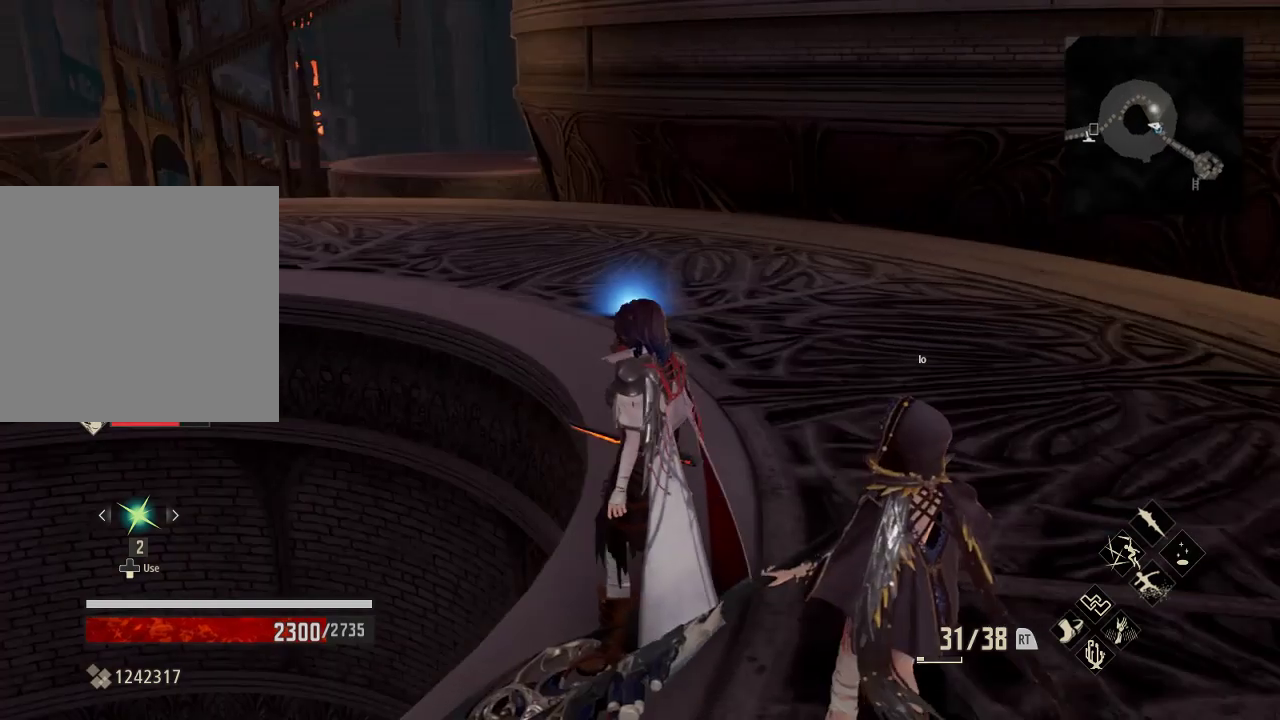
{"buttons": [], "left_stick": "center", "right_stick": "center", "events": []}
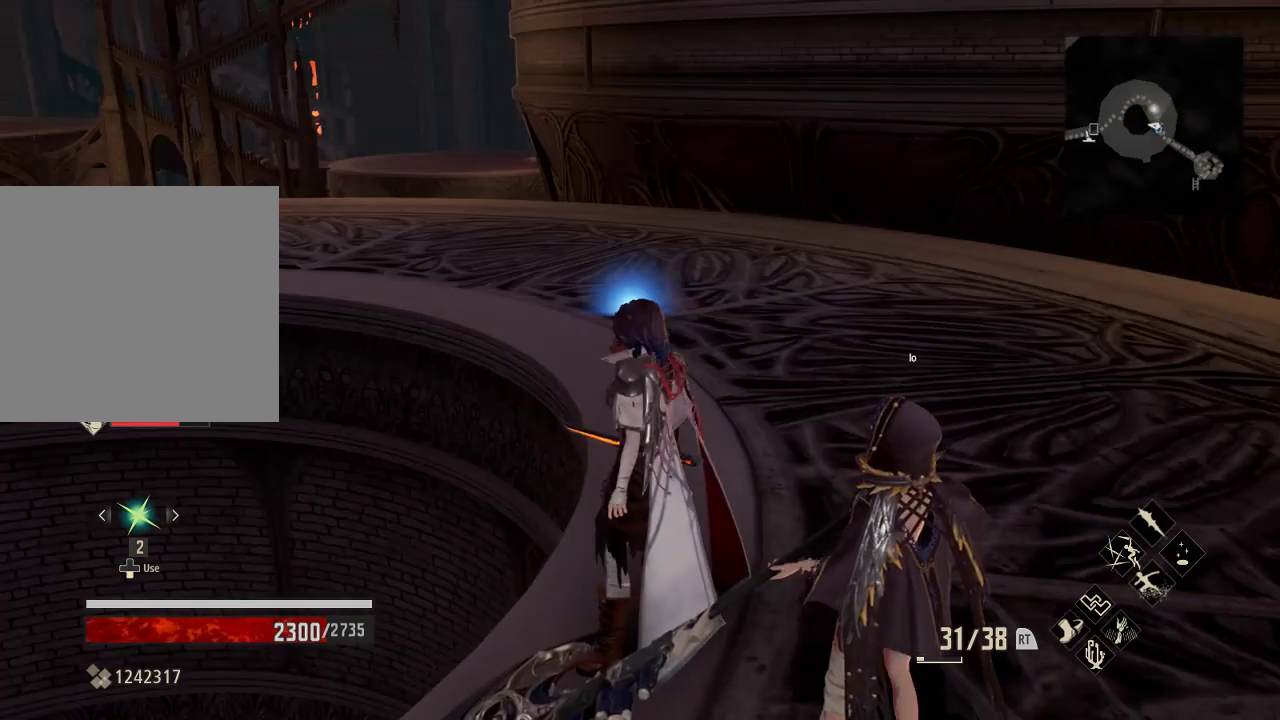
{"buttons": [], "left_stick": "up-right", "right_stick": "center", "events": [[67, "left_stick", "right"], [200, "right_stick", "up-left"], [300, "left_stick", "up-right"], [433, "right_stick", "center"]]}
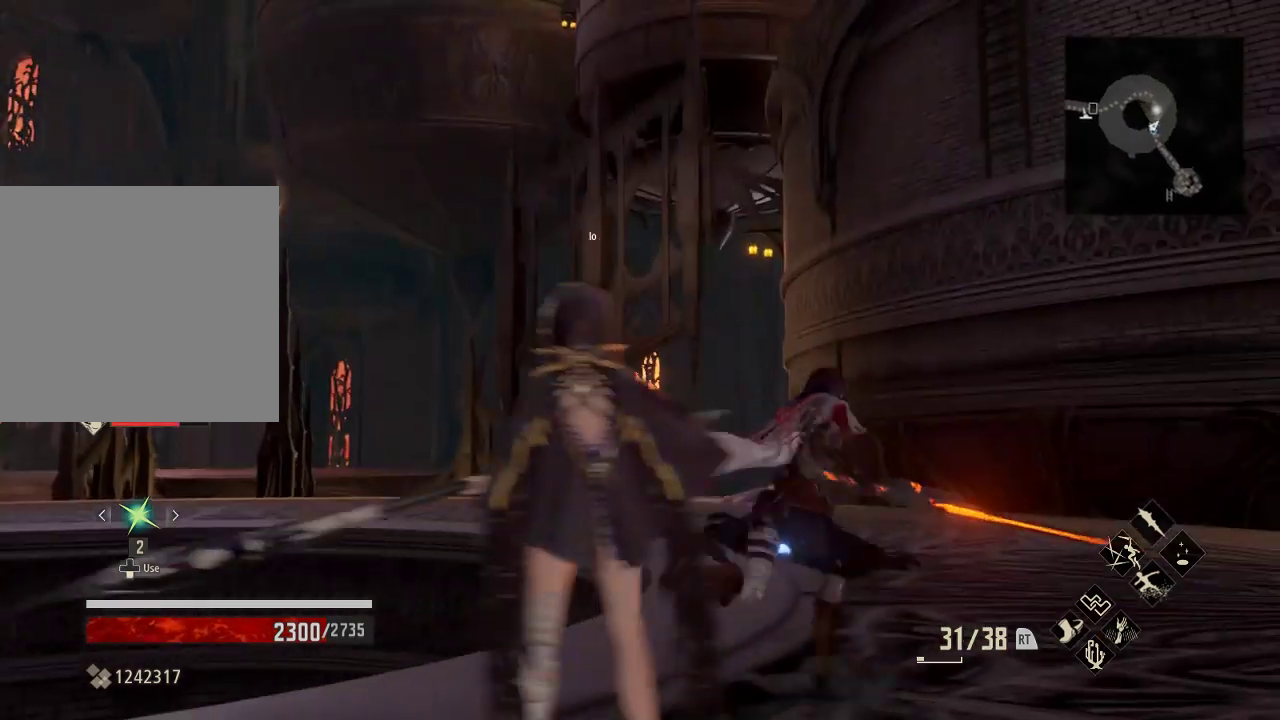
{"buttons": [], "left_stick": "up-right", "right_stick": "center", "events": []}
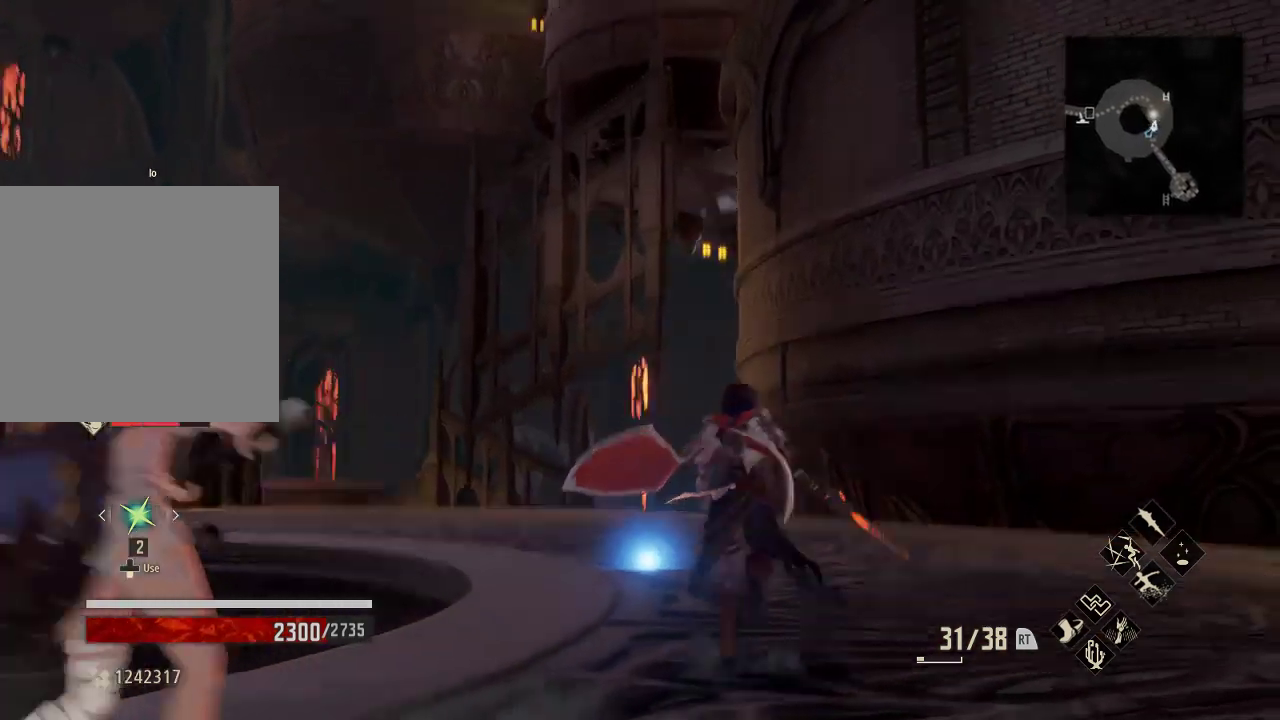
{"buttons": [], "left_stick": "center", "right_stick": "center", "events": [[33, "left_stick", "up"], [100, "right_stick", "up-right"], [233, "right_stick", "center"], [500, "left_stick", "center"]]}
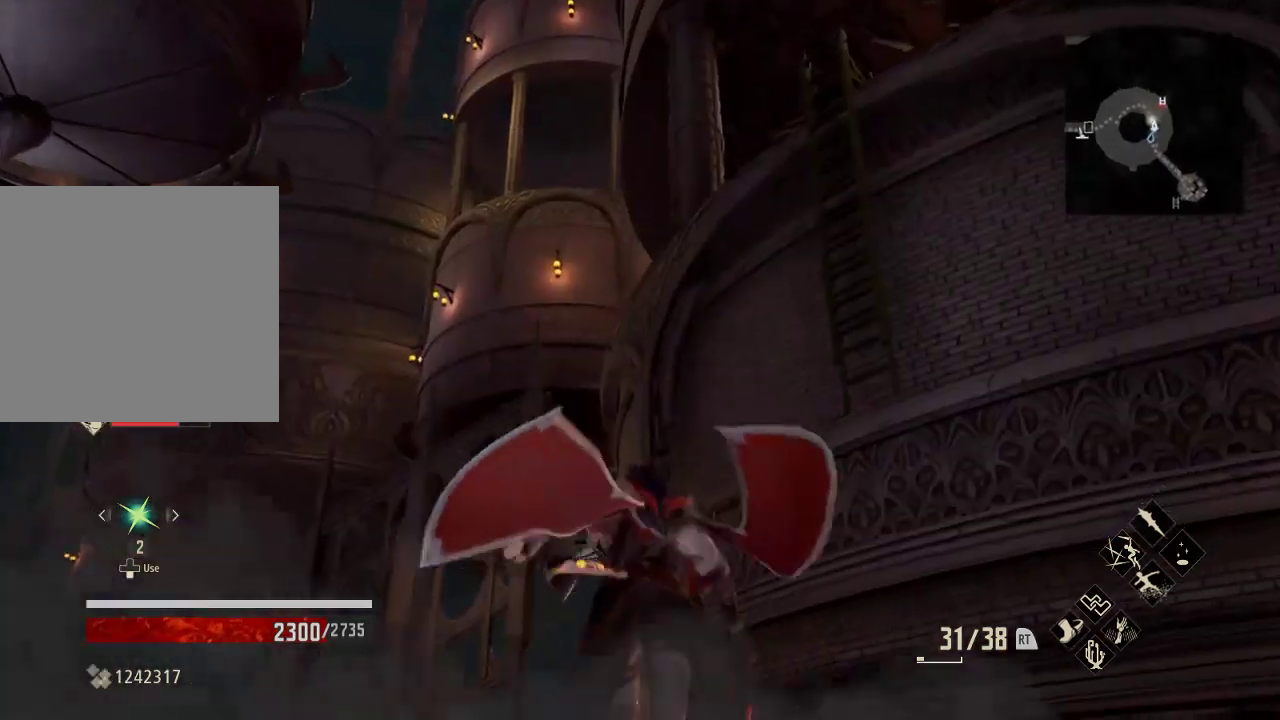
{"buttons": [], "left_stick": "center", "right_stick": "center", "events": [[67, "right_stick", "up-right"], [200, "right_stick", "down"], [267, "right_stick", "center"]]}
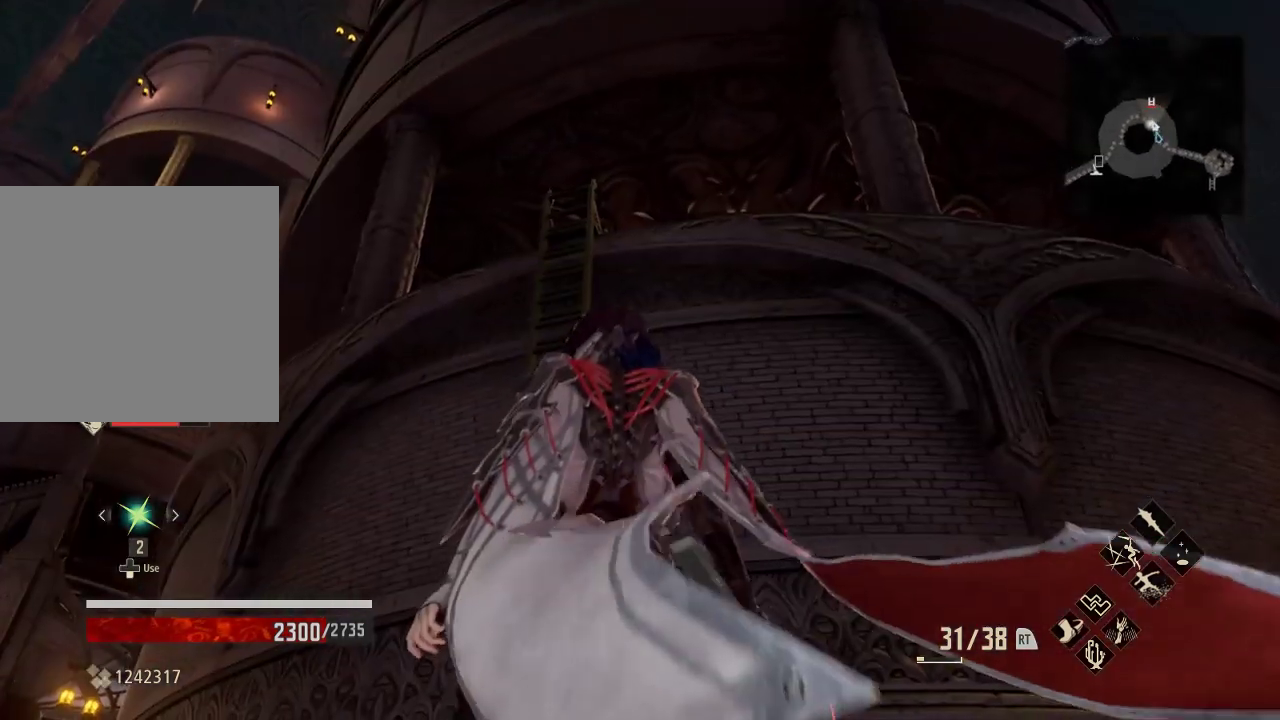
{"buttons": [], "left_stick": "up", "right_stick": "center", "events": [[167, "left_stick", "up"]]}
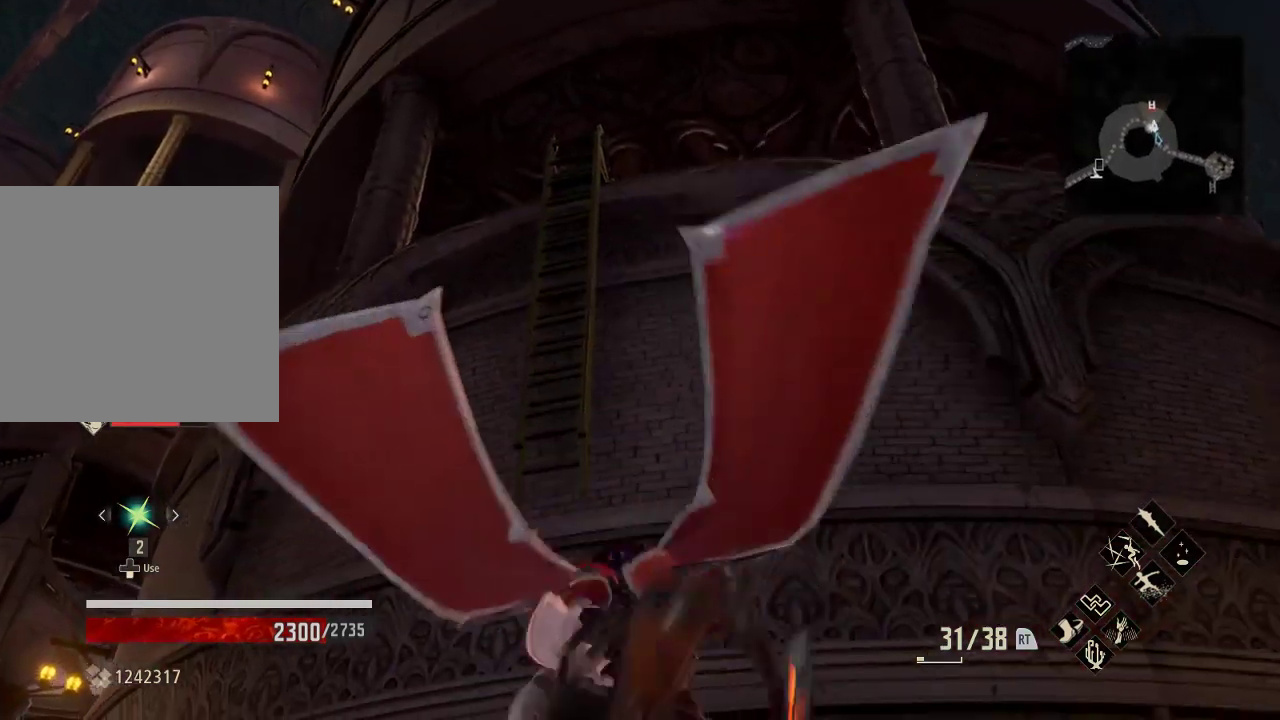
{"buttons": [], "left_stick": "center", "right_stick": "center", "events": [[33, "left_stick", "up-left"], [233, "left_stick", "center"]]}
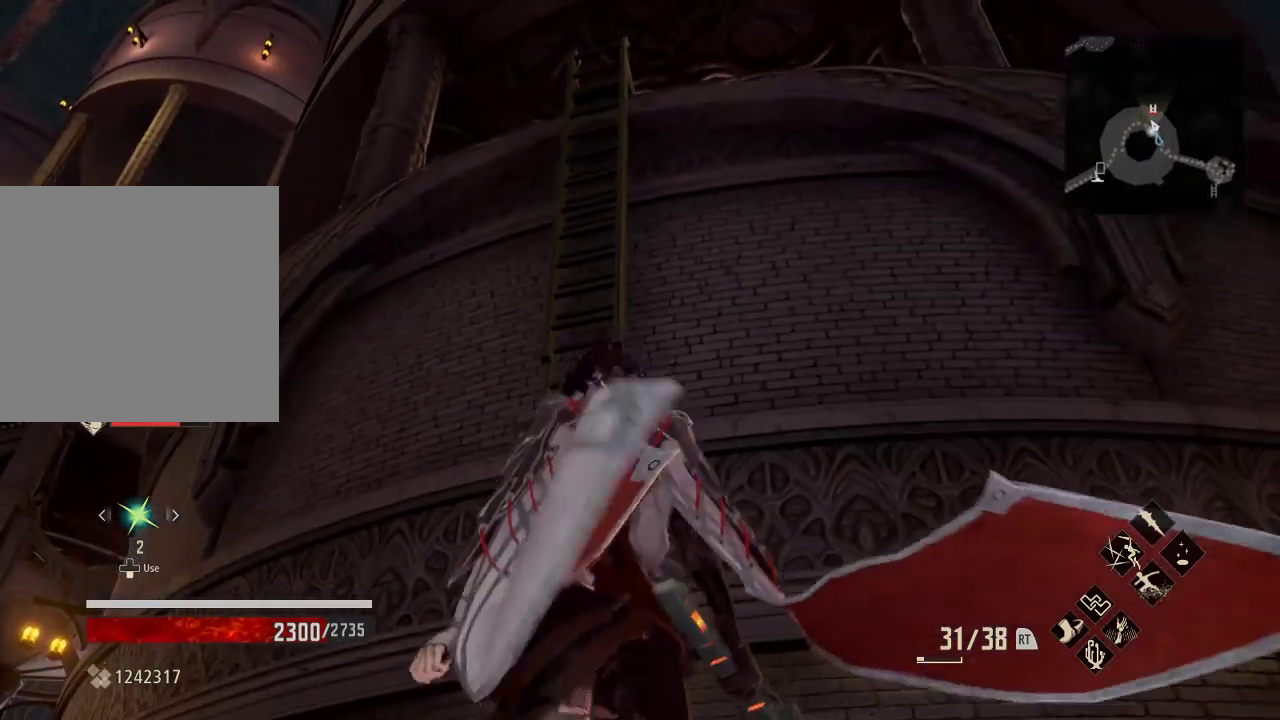
{"buttons": [], "left_stick": "center", "right_stick": "down-left", "events": [[333, "right_stick", "left"], [467, "right_stick", "down-left"]]}
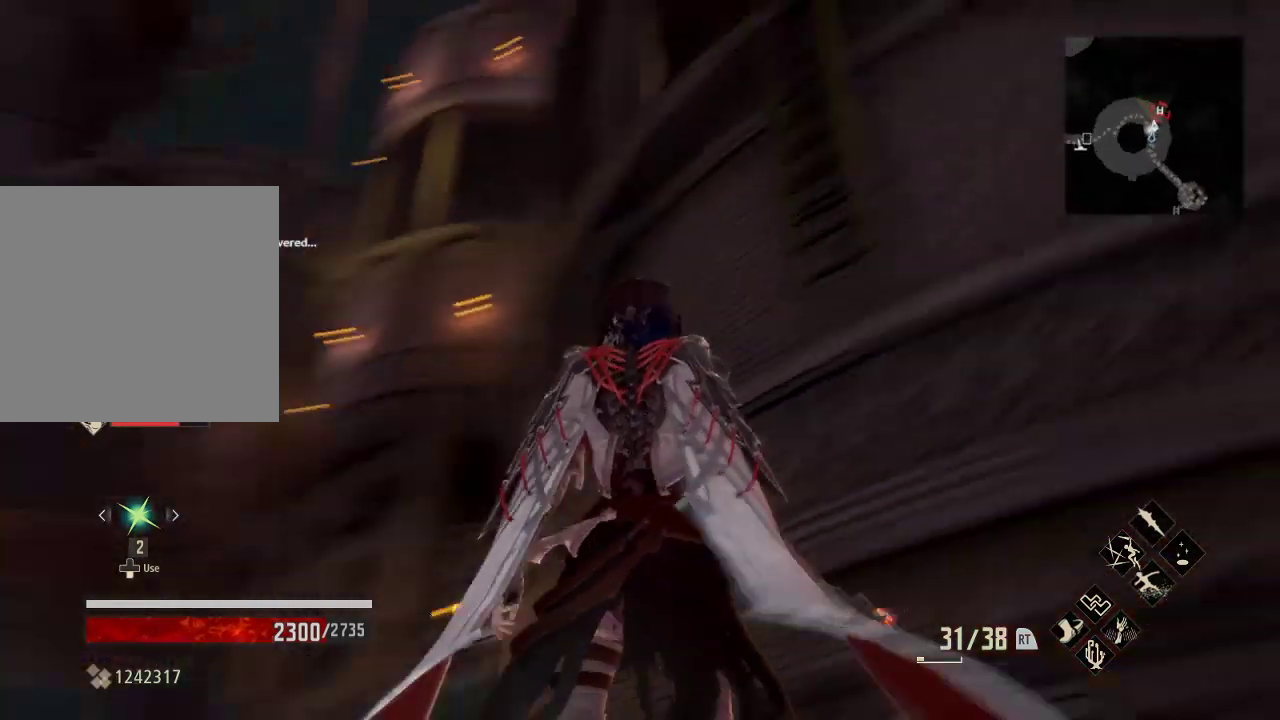
{"buttons": [], "left_stick": "center", "right_stick": "center", "events": [[467, "right_stick", "center"]]}
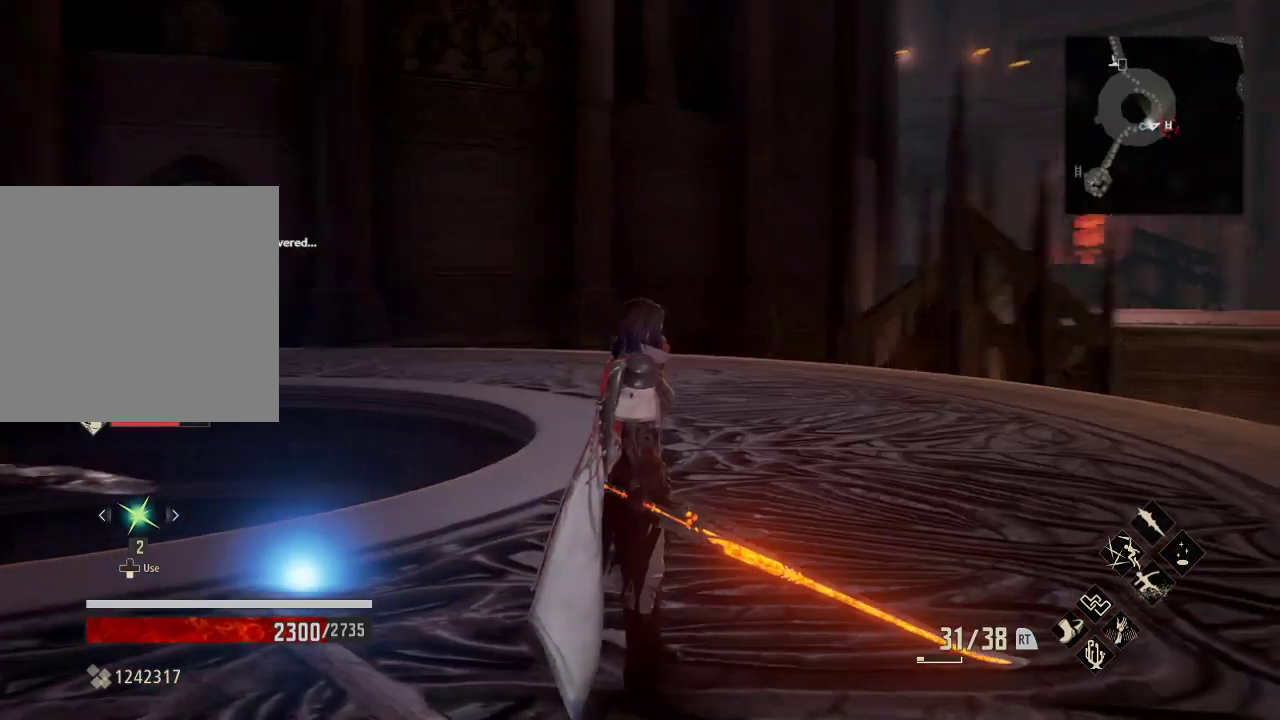
{"buttons": [], "left_stick": "center", "right_stick": "center", "events": []}
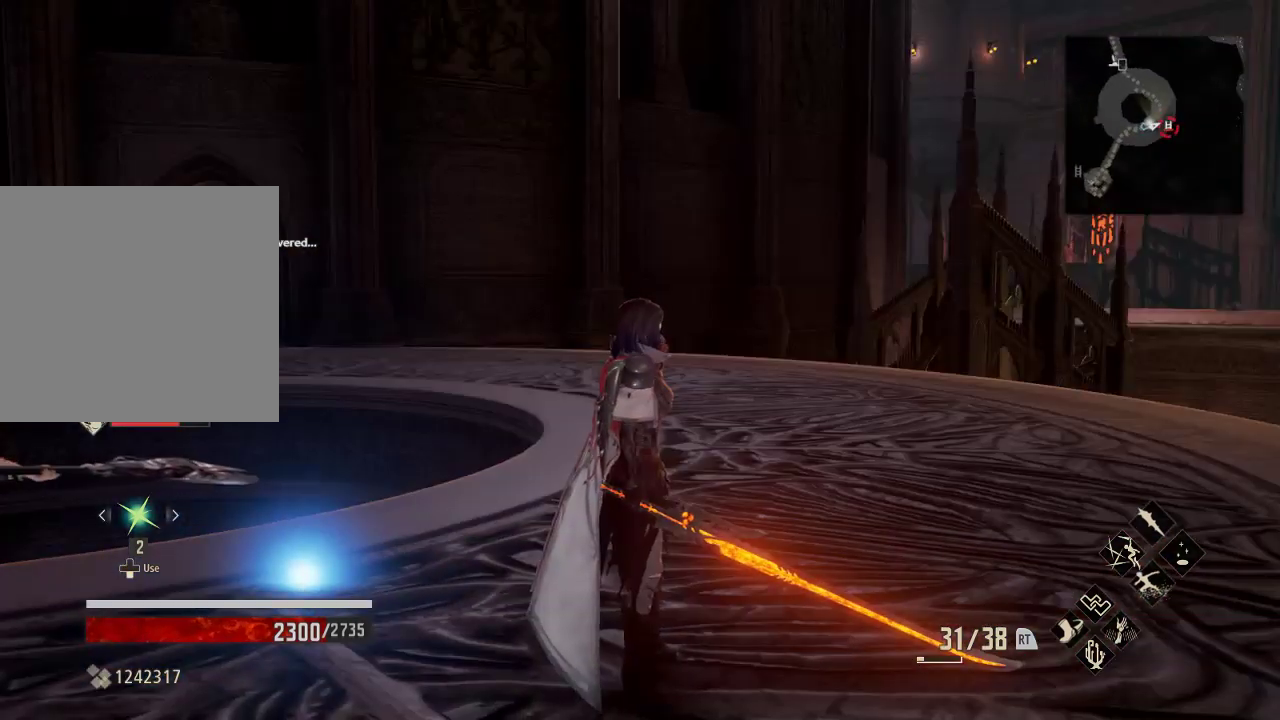
{"buttons": [], "left_stick": "center", "right_stick": "center", "events": [[33, "right_stick", "left"], [433, "right_stick", "center"]]}
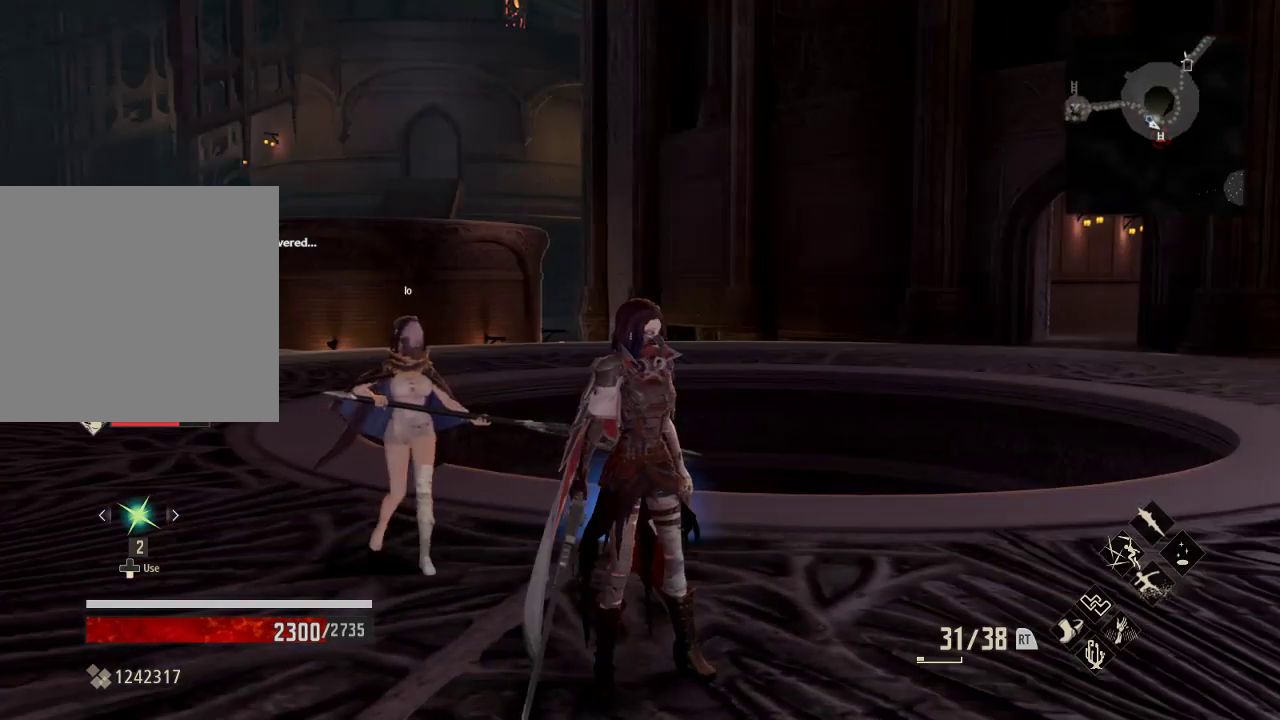
{"buttons": [], "left_stick": "up-left", "right_stick": "left", "events": [[233, "left_stick", "up"], [367, "left_stick", "up-left"], [500, "right_stick", "left"]]}